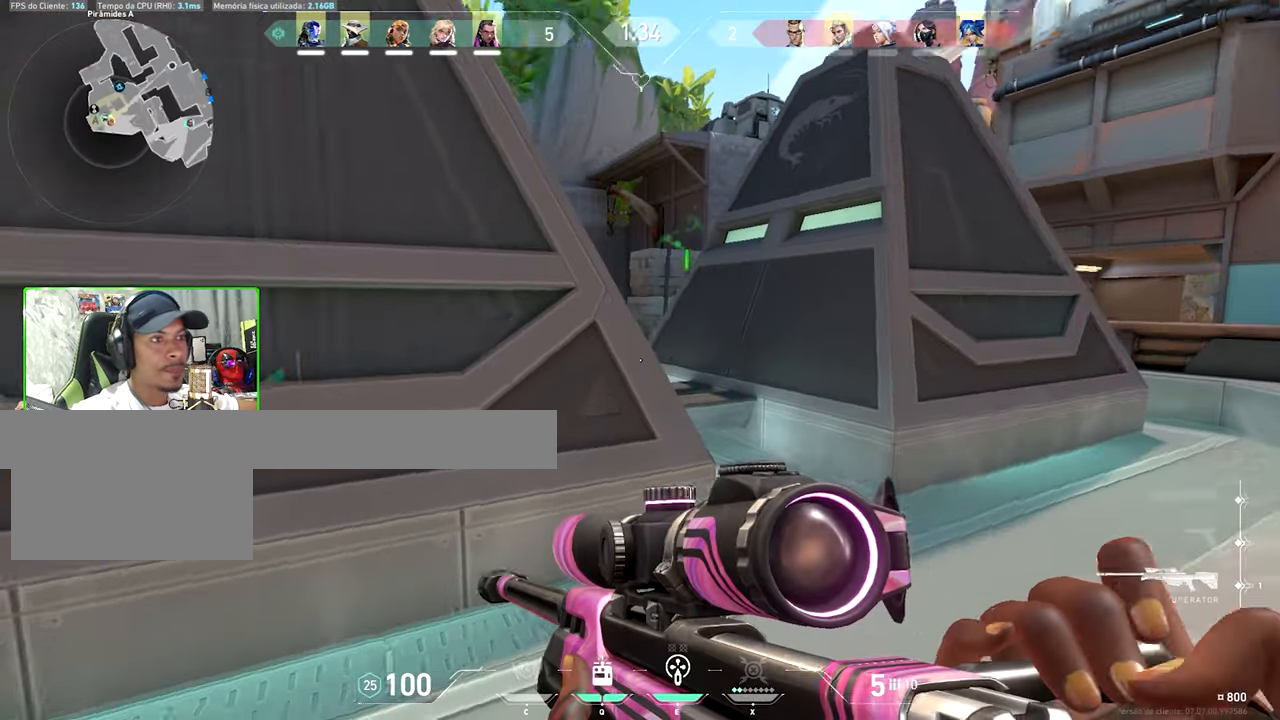
Gameplay with keyboard and mouse; each line is a JSON object with the keys and mouse buttons held at the frame after it. "events" lists presses ("down") and releases ("up") of "1", "2", "3", "4", "5", "a", "alt", "c", "caps_lock", "ctrl", "d", "e", "f", "g", "q", "r", "s", "shift", "space", "t", "tab", "v", "w", "x", "z", "mouse_left", "mouse_wheel" and "mouse_right" between this image and that frame as [ms after this image, input, new state], when the widget could be followed in between. "mouse_left", "mouse_wheel", "mouse_right" = the "left", "wheel", "right" buttons of the "mouse" list. No other keys are recorded. "wheel" means that the mouse wheel is clicked or scrolled. "mouse_move" is the direction in which the mouse moves at that frame (one of eight, or "still"), when it could be read.
{"keys": ["d", "s"], "mouse": [], "mouse_move": "still", "events": [[483, "s", "down"]]}
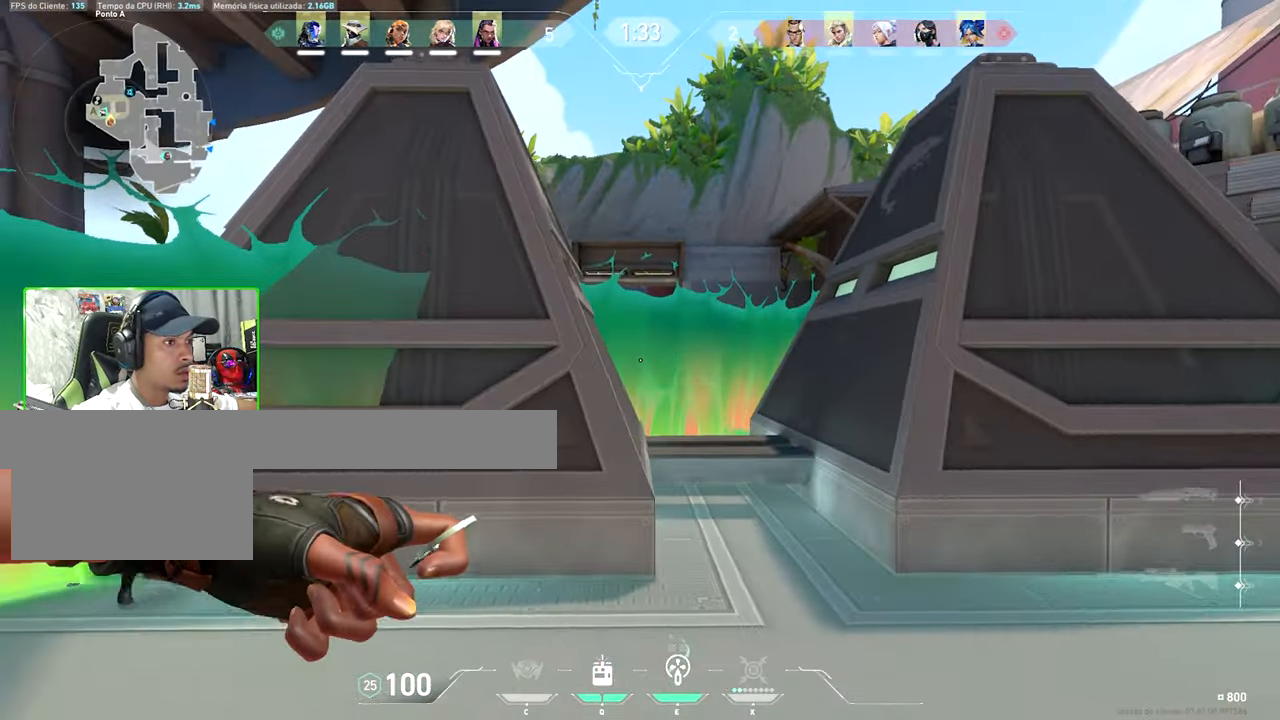
{"keys": ["d", "s"], "mouse": [], "mouse_move": "still", "events": [[183, "d", "up"], [233, "mouse_left", "down"], [267, "mouse_left", "up"], [417, "d", "down"]]}
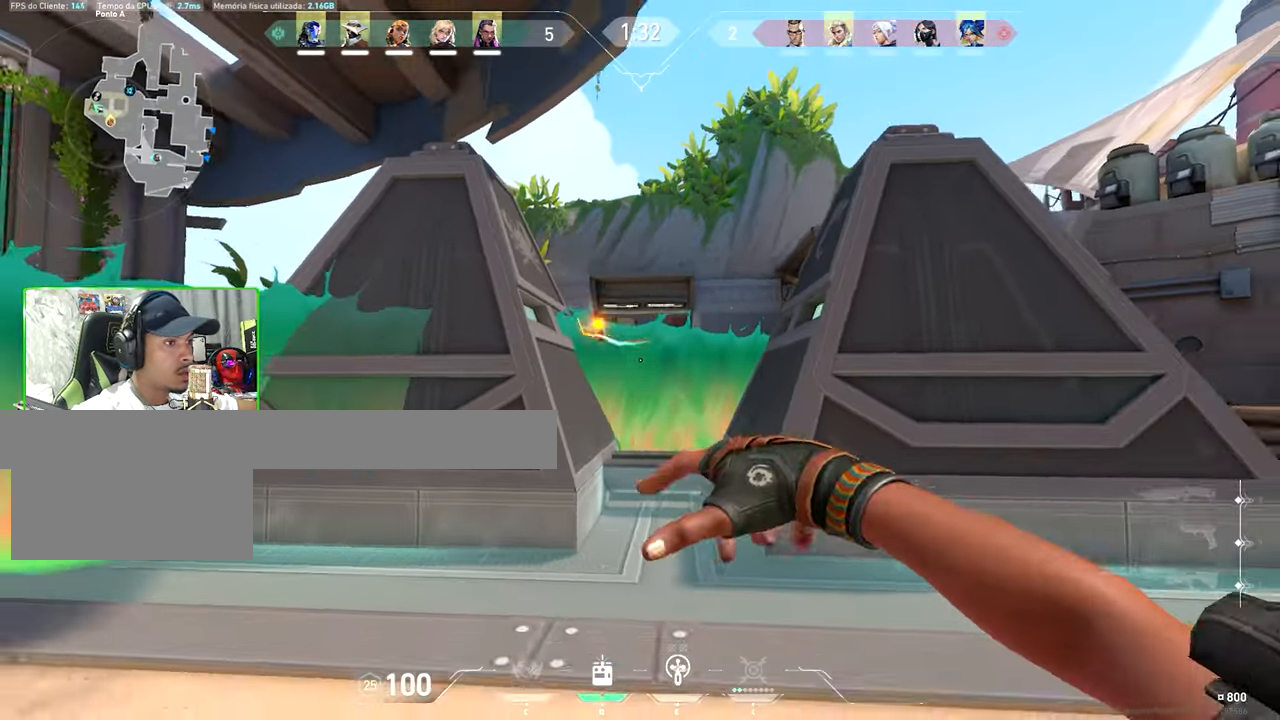
{"keys": ["v", "w"], "mouse": [], "mouse_move": "right", "events": [[150, "d", "up"], [233, "v", "down"], [333, "s", "up"], [417, "w", "down"]]}
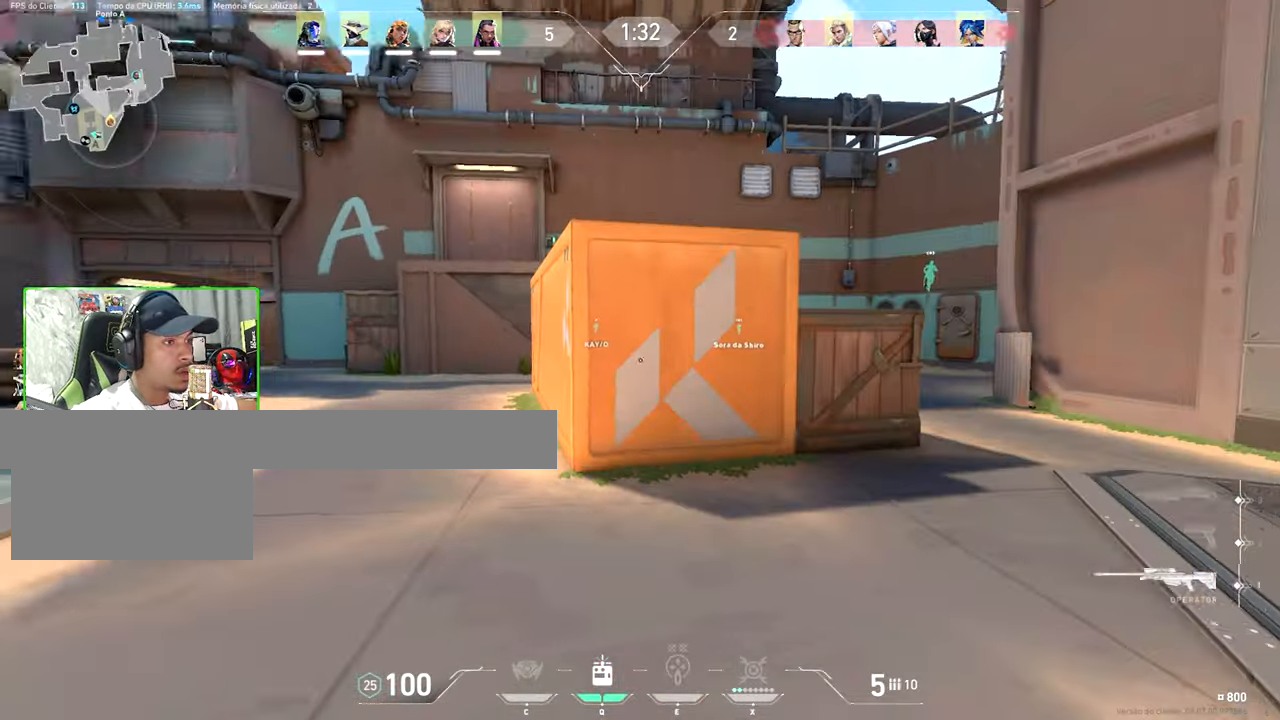
{"keys": ["a"], "mouse": [], "mouse_move": "left"}
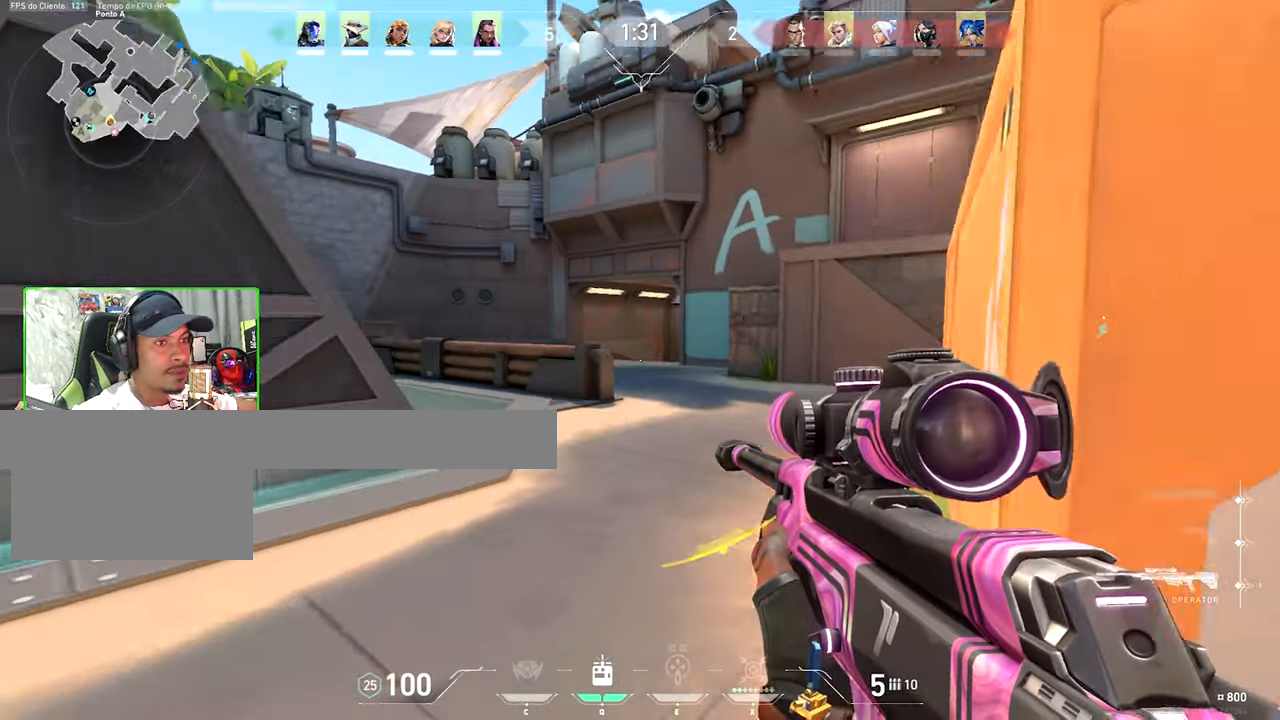
{"keys": ["w"], "mouse": [], "mouse_move": "right", "events": [[133, "w", "down"], [283, "a", "up"], [317, "a", "down"], [367, "a", "up"]]}
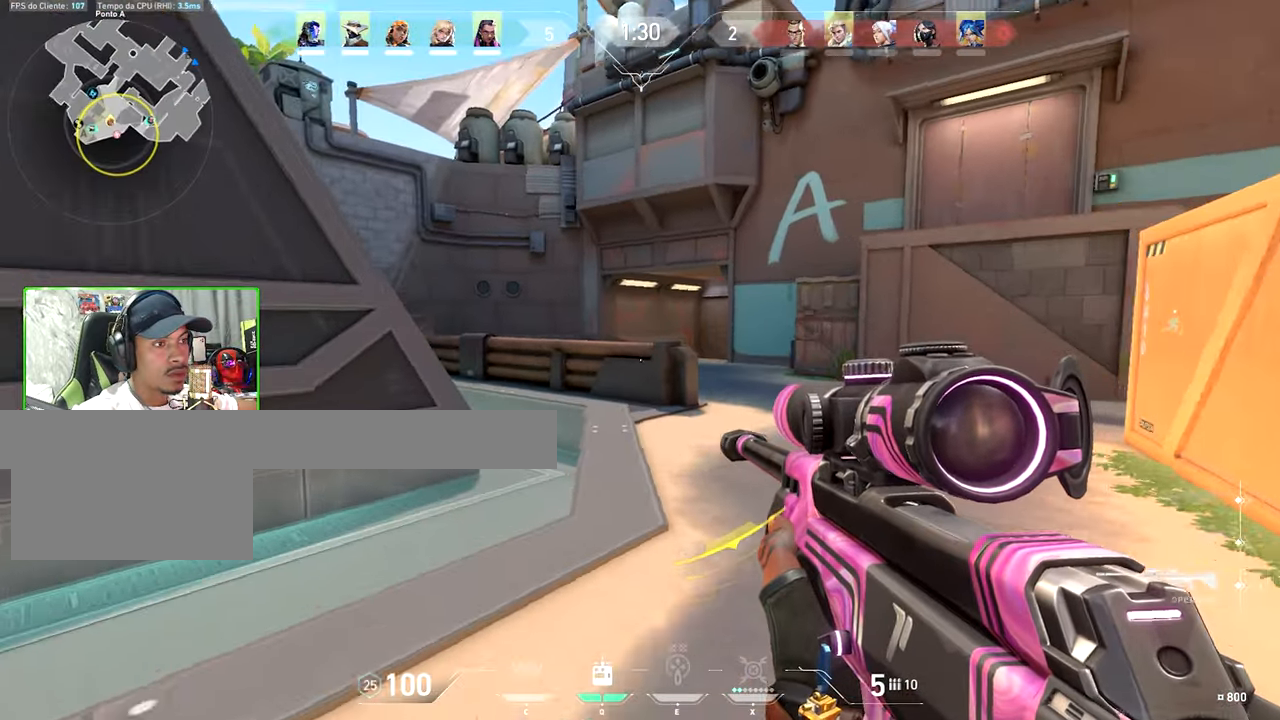
{"keys": ["d", "w"], "mouse": [], "mouse_move": "left", "events": [[283, "d", "down"], [333, "w", "up"], [450, "w", "down"]]}
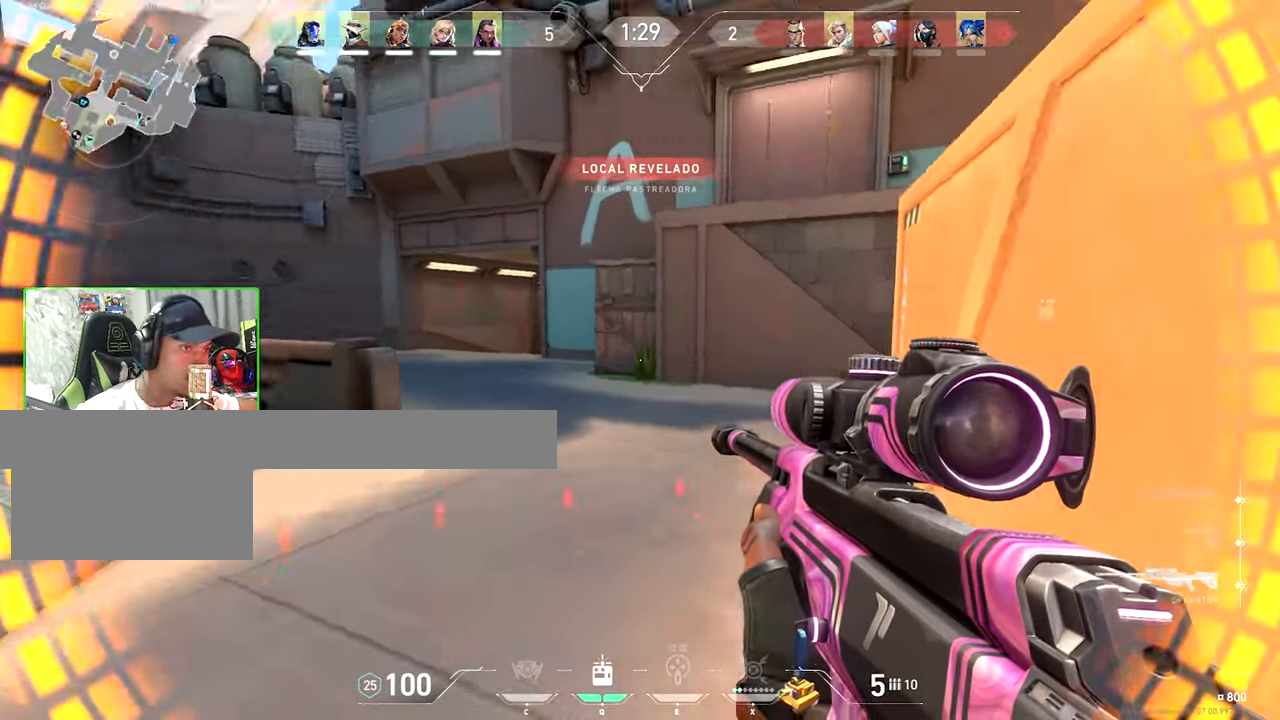
{"keys": ["a"], "mouse": [], "mouse_move": "still", "events": [[283, "a", "down"], [283, "d", "up"], [383, "w", "up"]]}
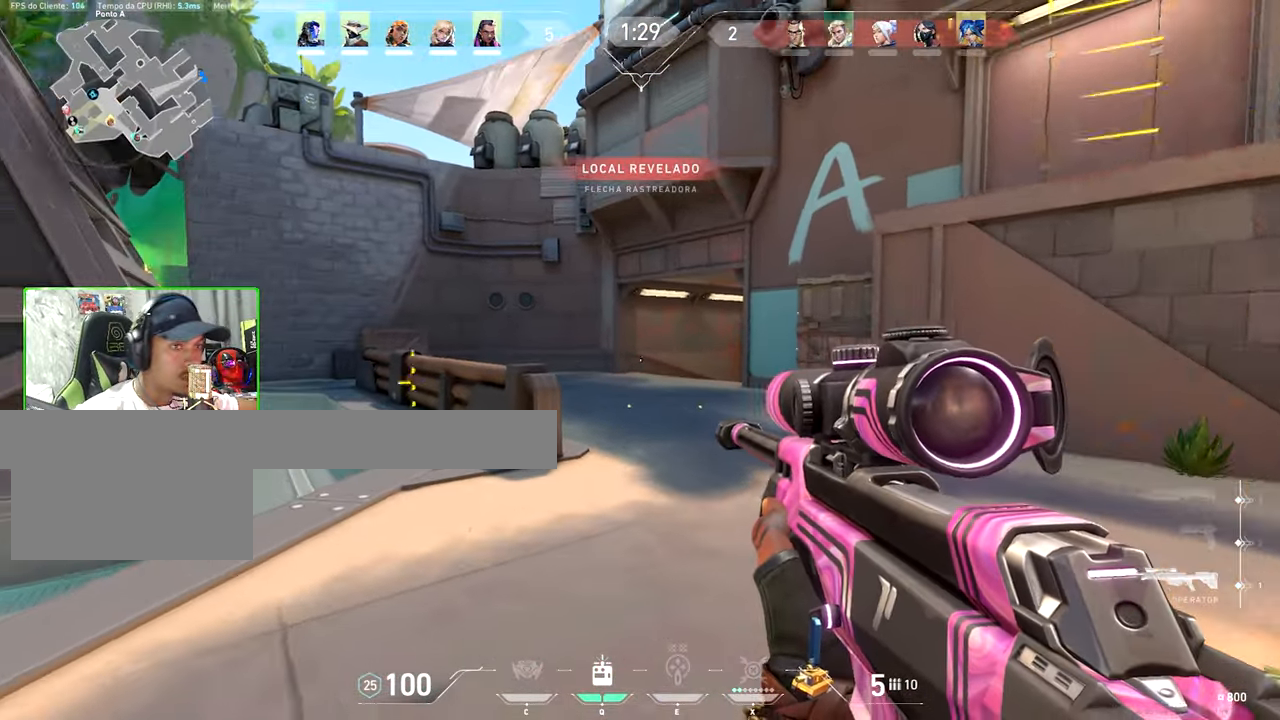
{"keys": ["a", "w"], "mouse": [], "mouse_move": "still", "events": [[400, "w", "down"]]}
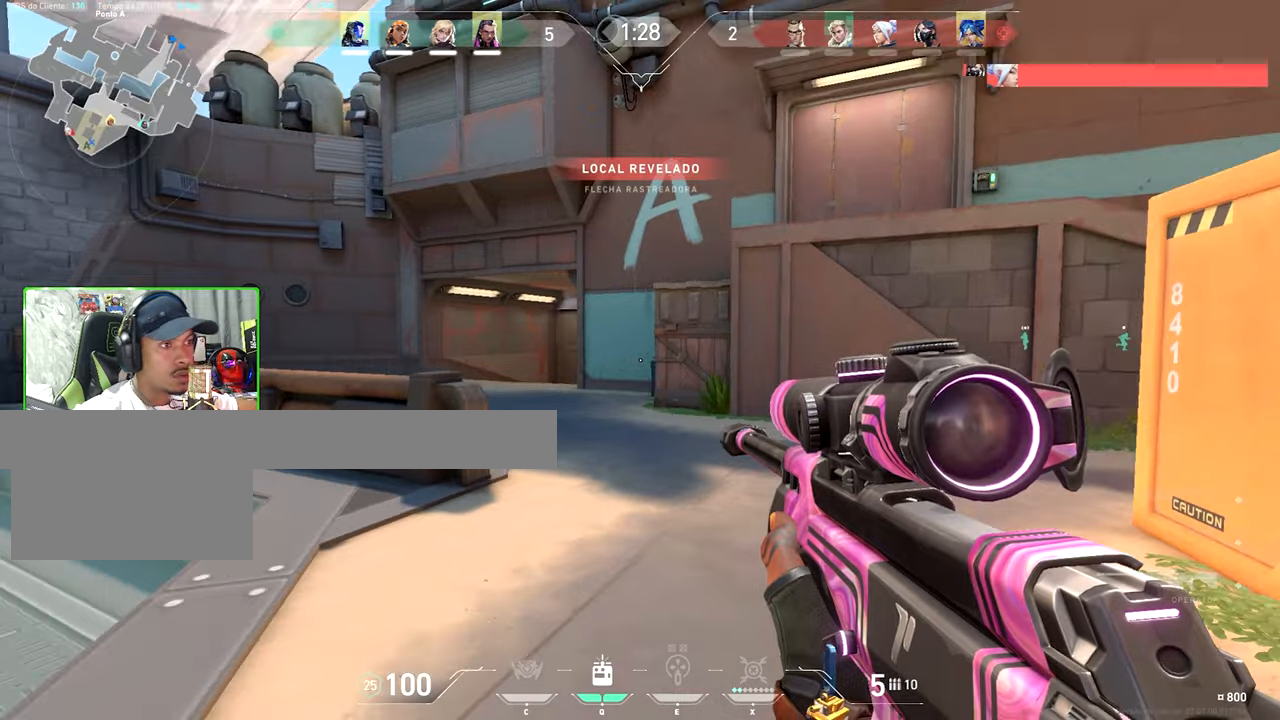
{"keys": ["w"], "mouse": [], "mouse_move": "still", "events": [[417, "a", "up"]]}
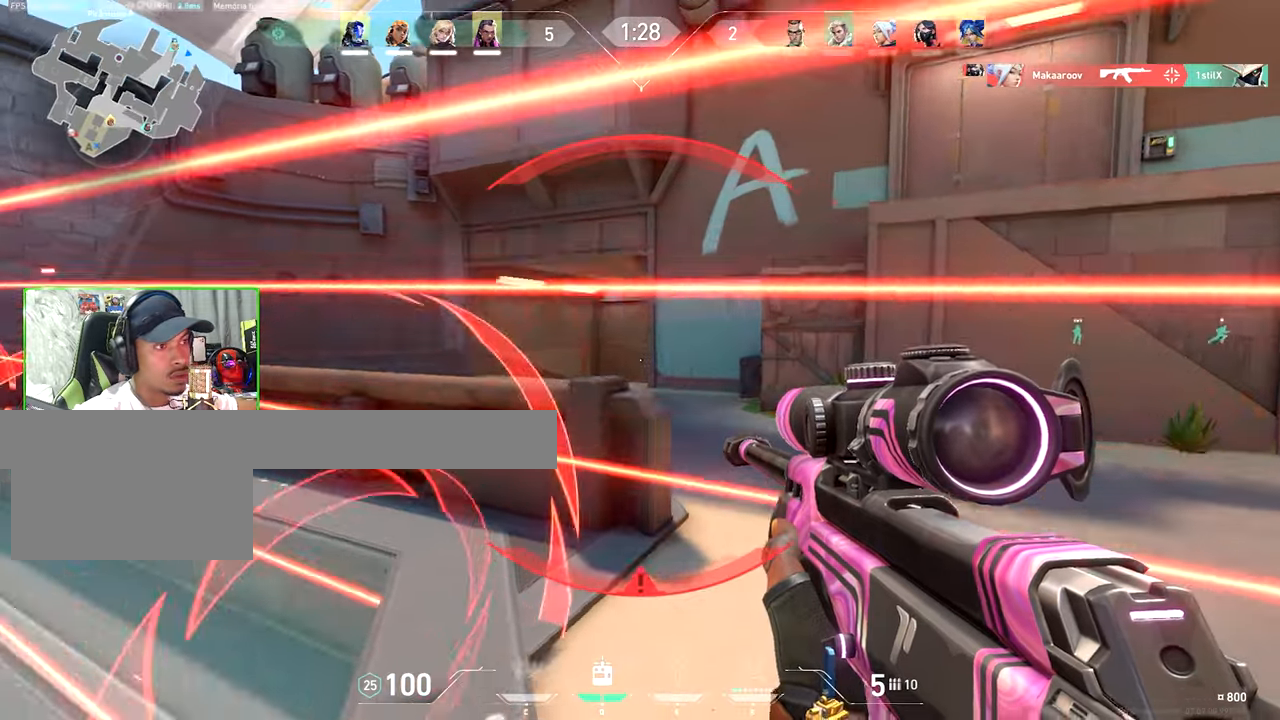
{"keys": ["space", "w"], "mouse": [], "mouse_move": "still", "events": [[50, "d", "down"], [184, "d", "up"], [467, "space", "down"]]}
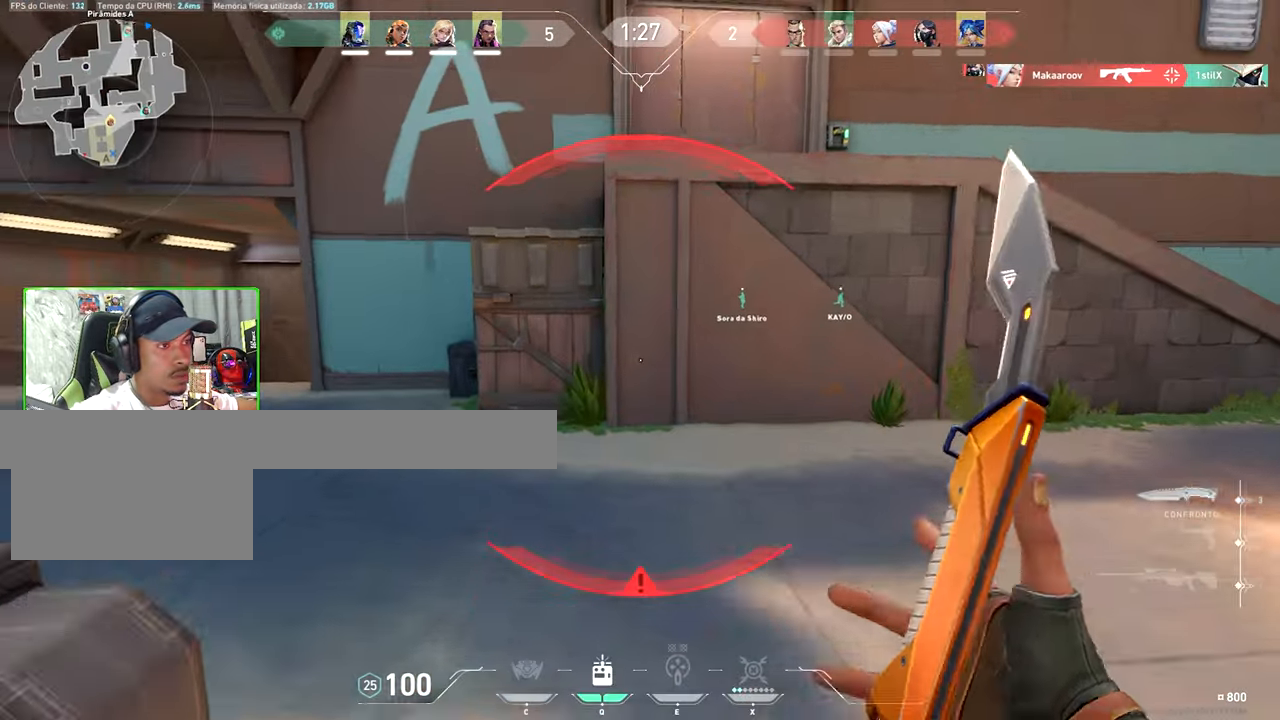
{"keys": ["w"], "mouse": [], "mouse_move": "right", "events": [[67, "space", "up"], [117, "d", "down"], [300, "d", "up"]]}
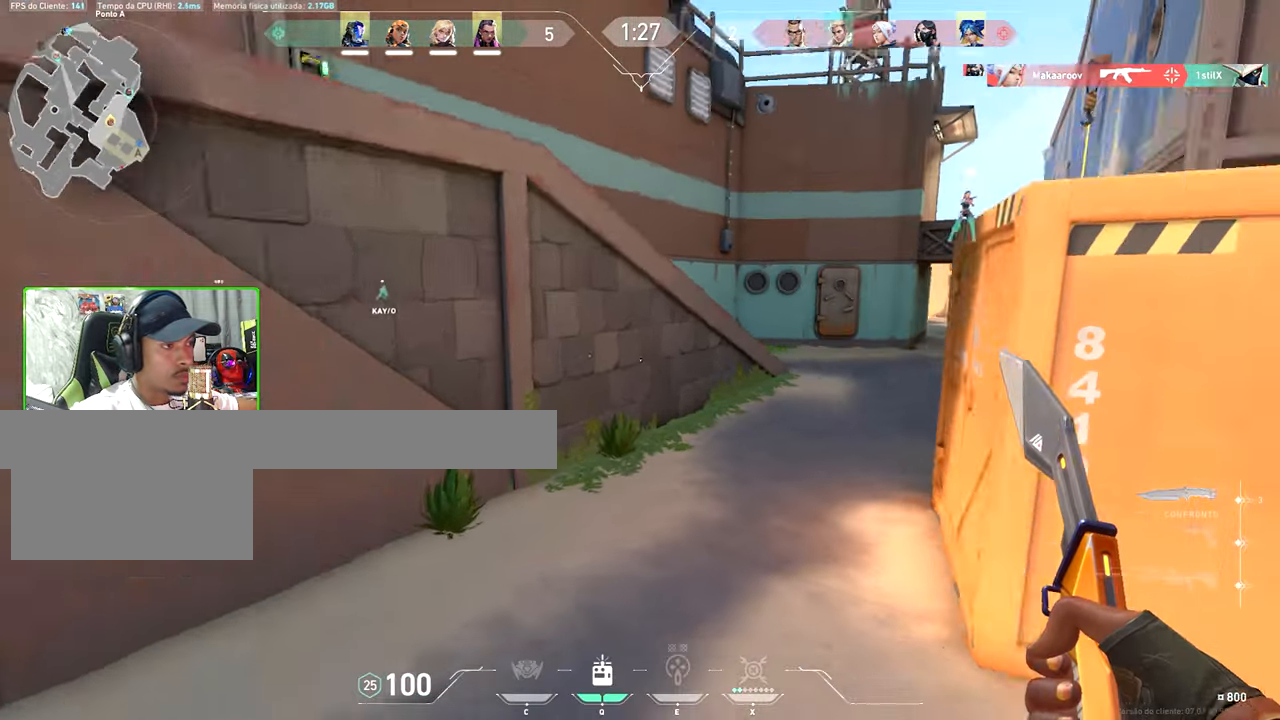
{"keys": ["w"], "mouse": [], "mouse_move": "still", "events": []}
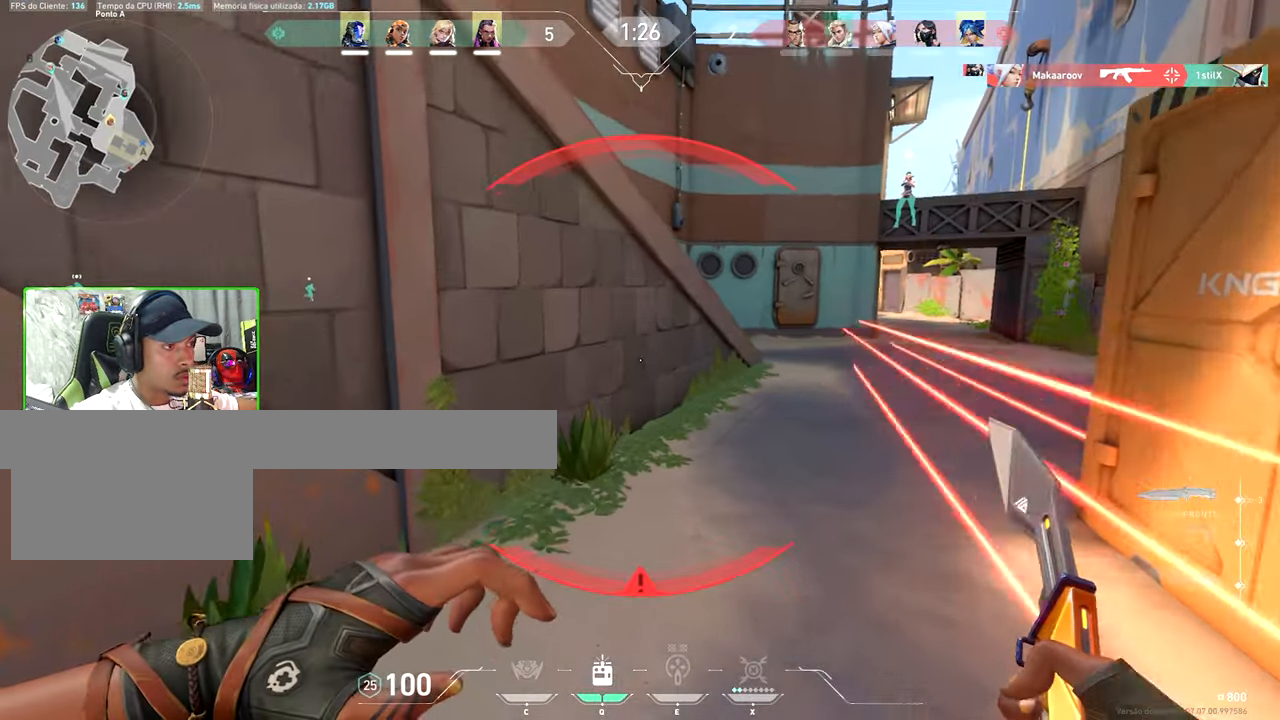
{"keys": ["d", "space", "w"], "mouse": [], "mouse_move": "still", "events": [[400, "space", "down"], [484, "d", "down"]]}
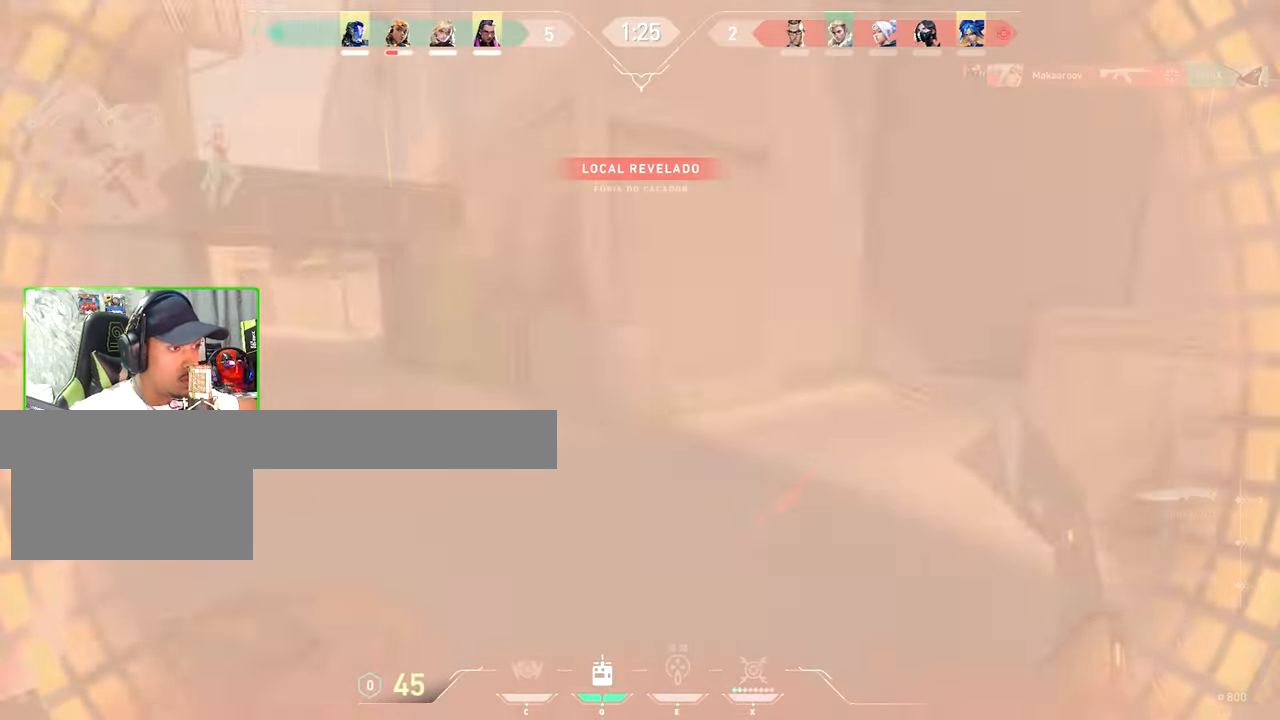
{"keys": ["w"], "mouse": [], "mouse_move": "still", "events": [[100, "space", "up"], [367, "d", "up"]]}
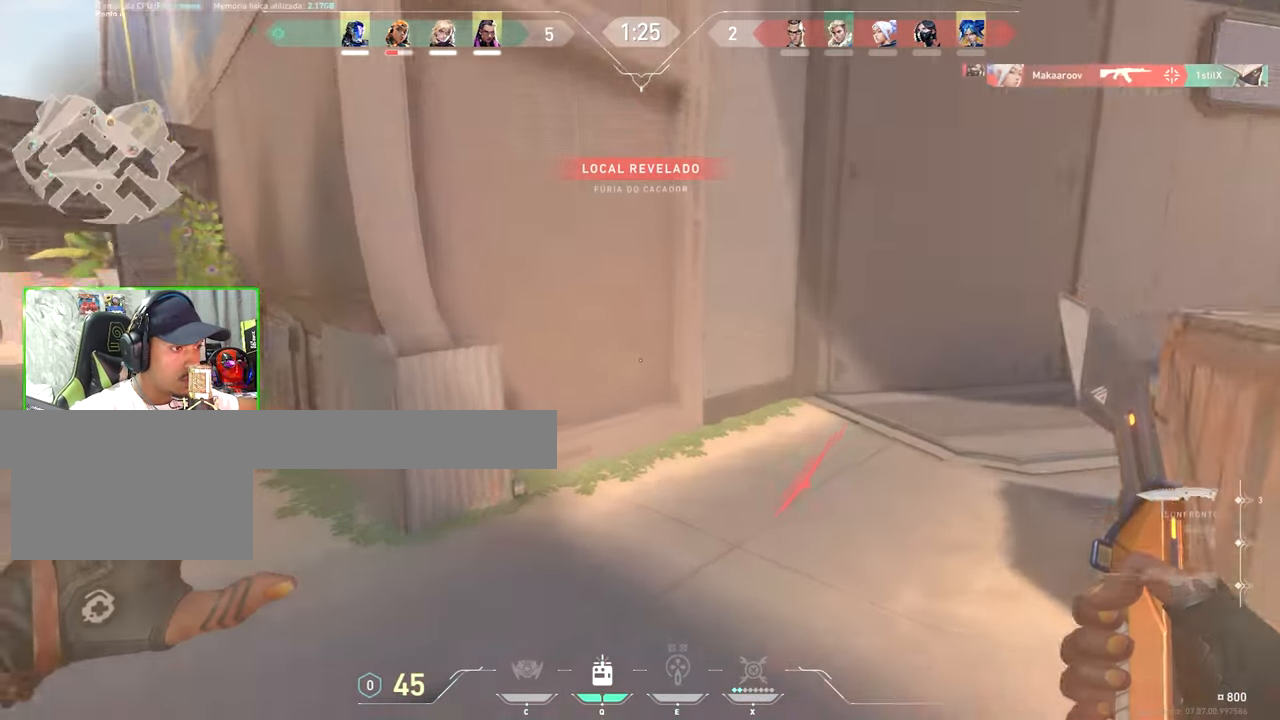
{"keys": ["w"], "mouse": [], "mouse_move": "still", "events": []}
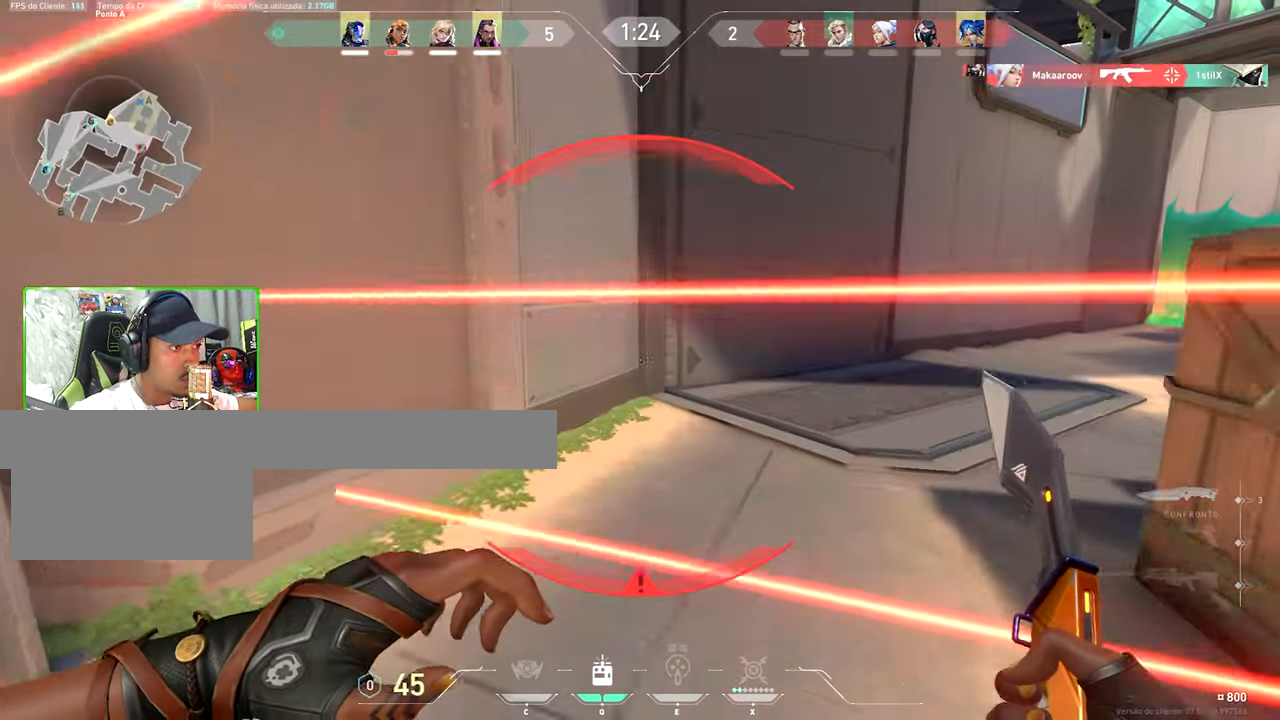
{"keys": ["w"], "mouse": [], "mouse_move": "still", "events": [[217, "space", "down"], [267, "space", "up"]]}
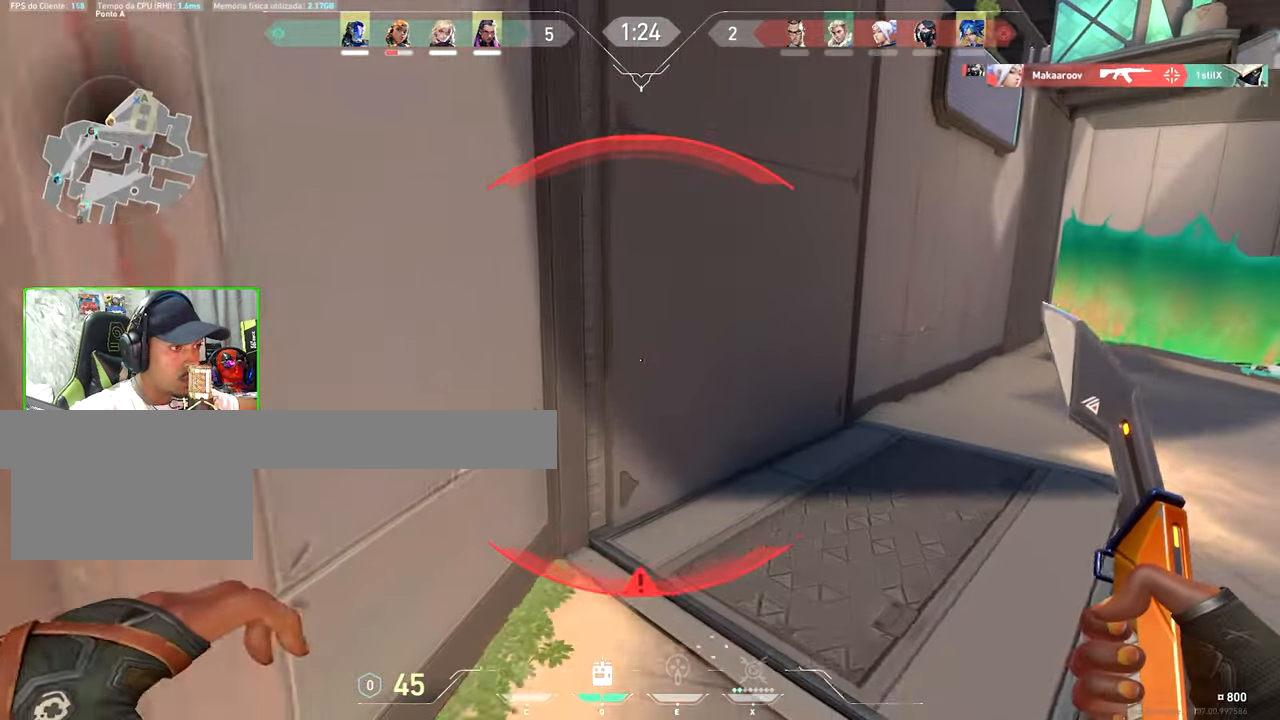
{"keys": ["w"], "mouse": [], "mouse_move": "still", "events": []}
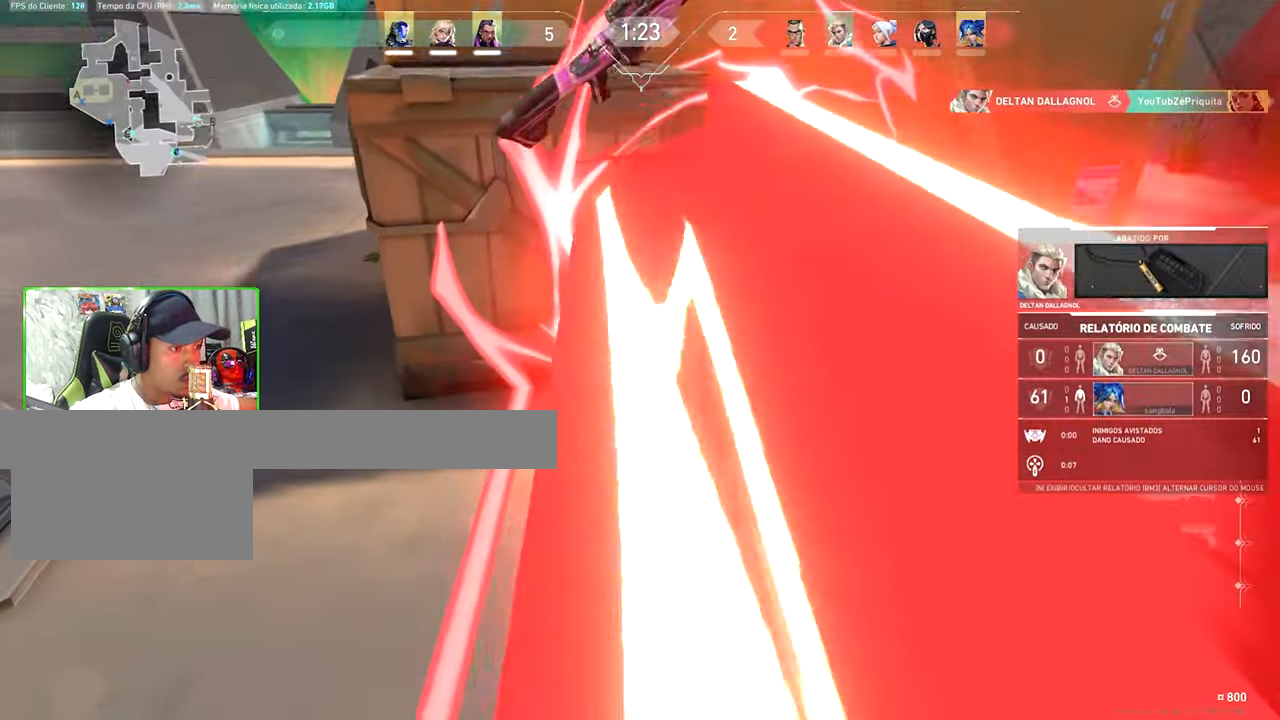
{"keys": ["v"], "mouse": [], "mouse_move": "still", "events": [[17, "v", "down"], [67, "w", "up"]]}
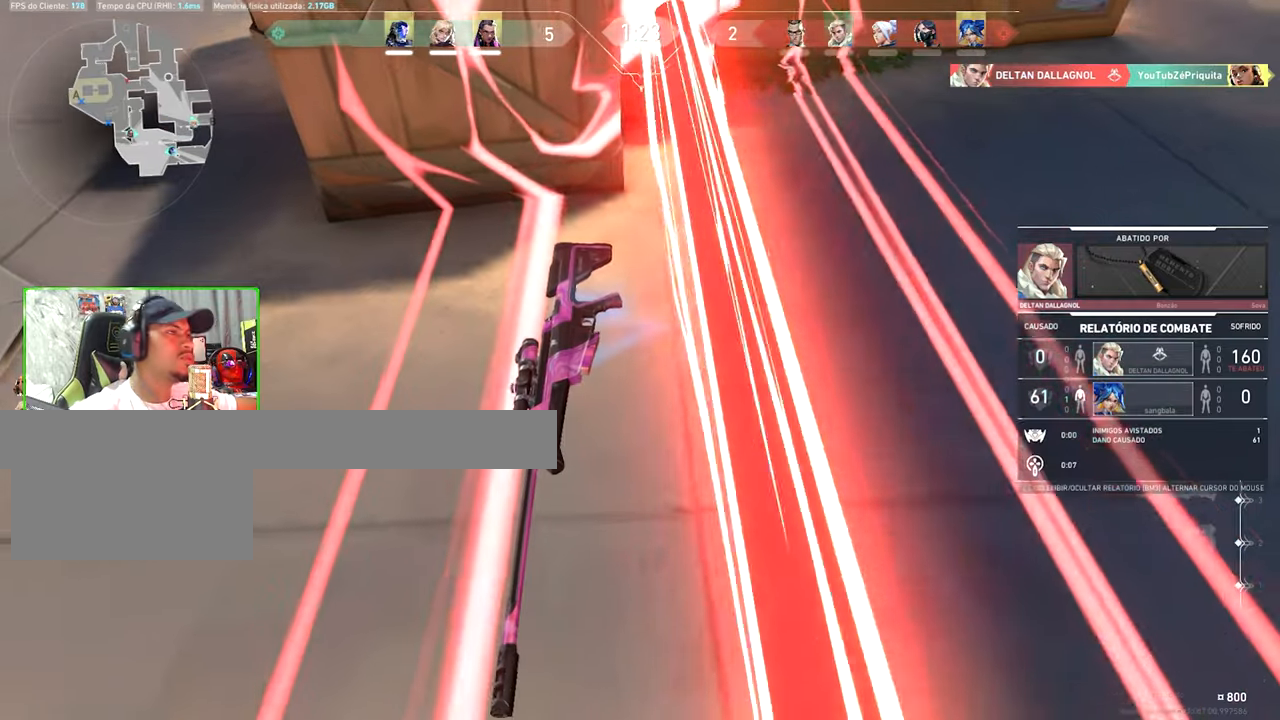
{"keys": ["v"], "mouse": [], "mouse_move": "still", "events": []}
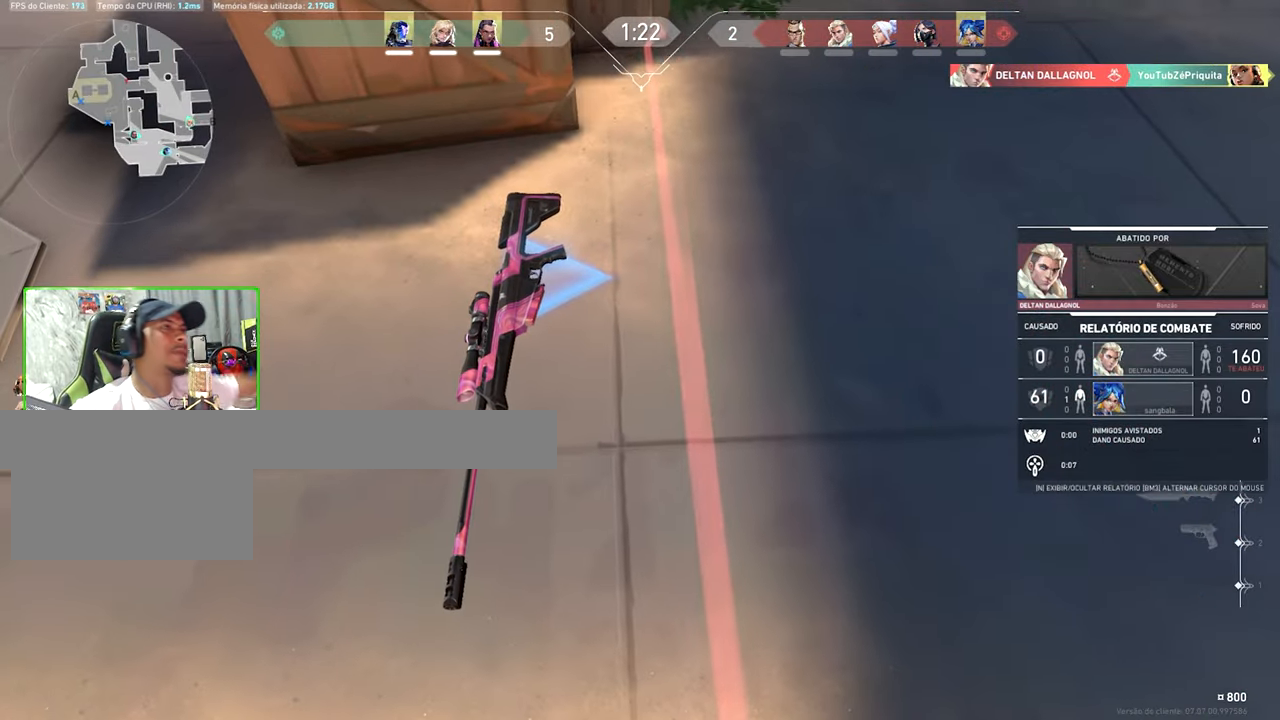
{"keys": [], "mouse": [], "mouse_move": "still", "events": [[400, "v", "up"]]}
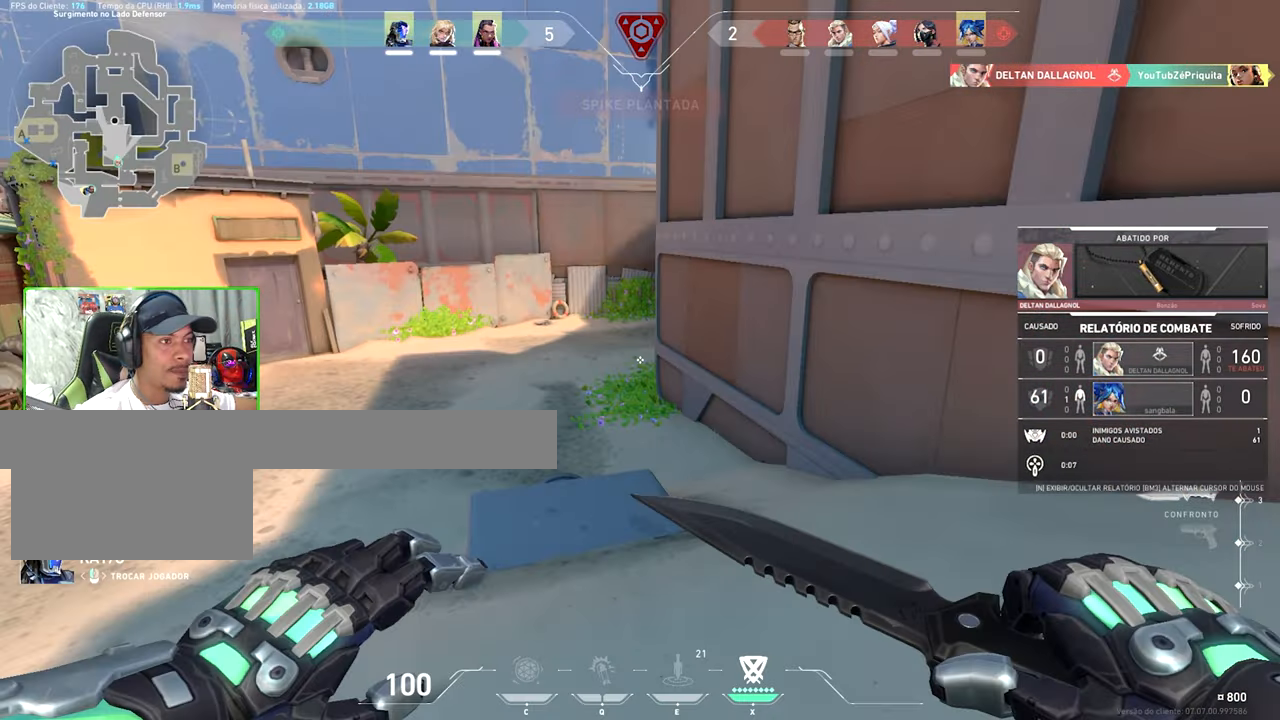
{"keys": [], "mouse": [], "mouse_move": "still", "events": [[100, "mouse_left", "down"], [250, "mouse_left", "up"]]}
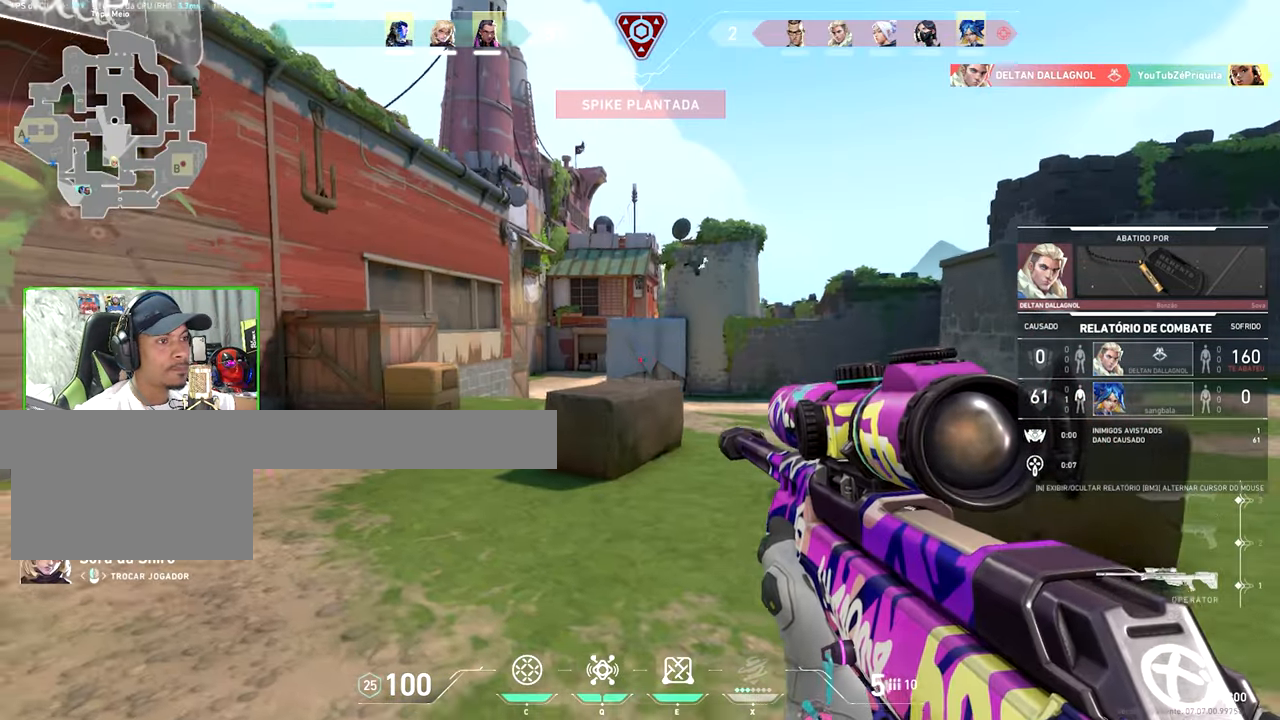
{"keys": ["v"], "mouse": [], "mouse_move": "still", "events": [[400, "caps_lock", "down"], [400, "v", "down"], [483, "caps_lock", "up"]]}
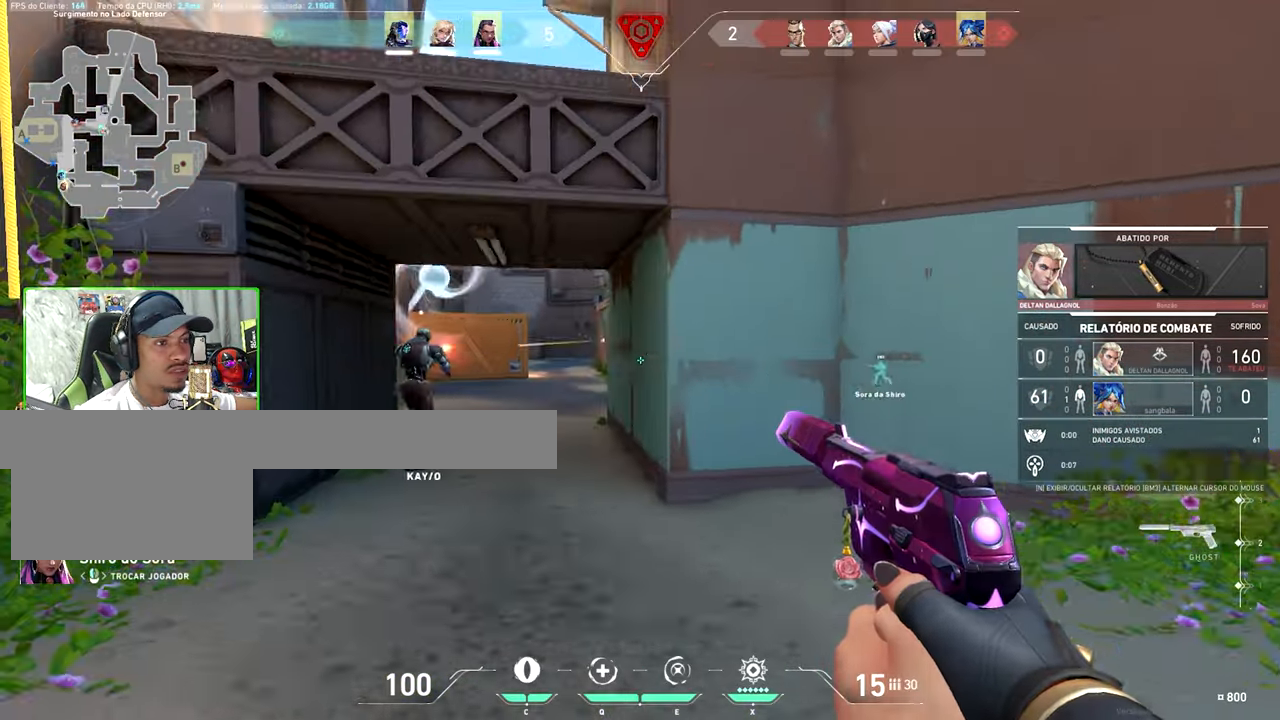
{"keys": ["v"], "mouse": [], "mouse_move": "still", "events": []}
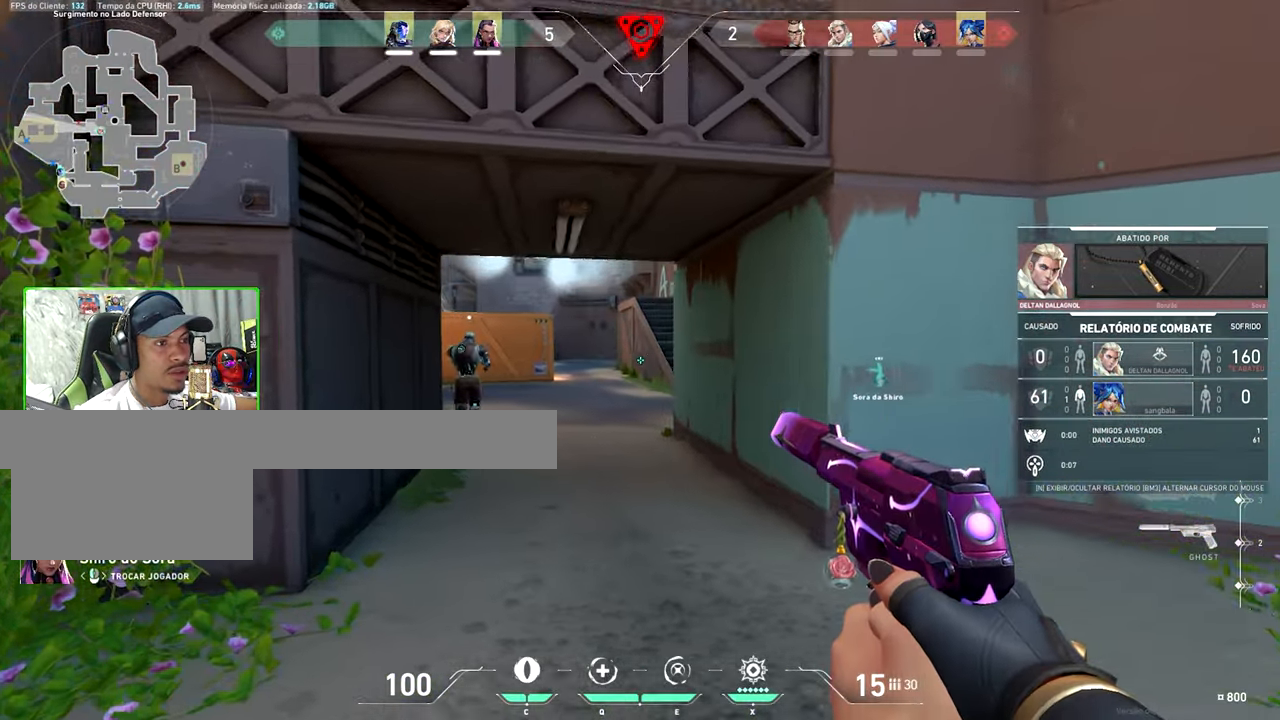
{"keys": ["v"], "mouse": [], "mouse_move": "still", "events": []}
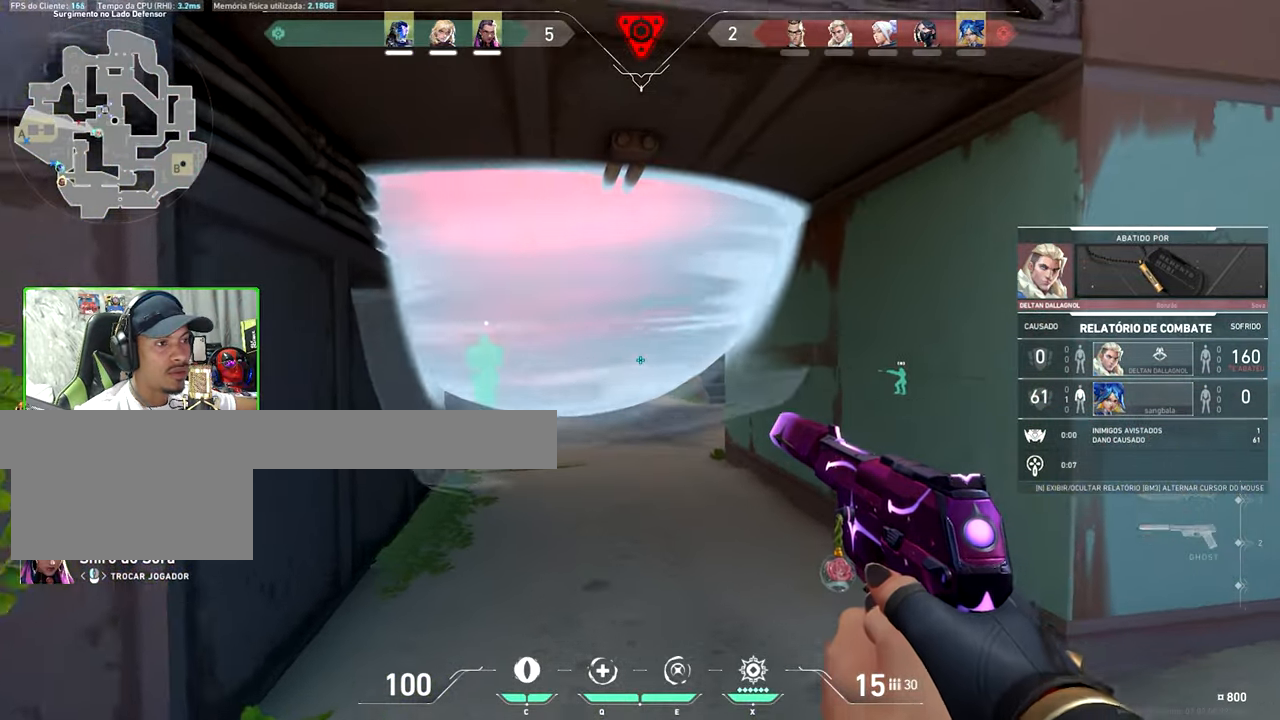
{"keys": [], "mouse": [], "mouse_move": "still", "events": [[366, "v", "up"]]}
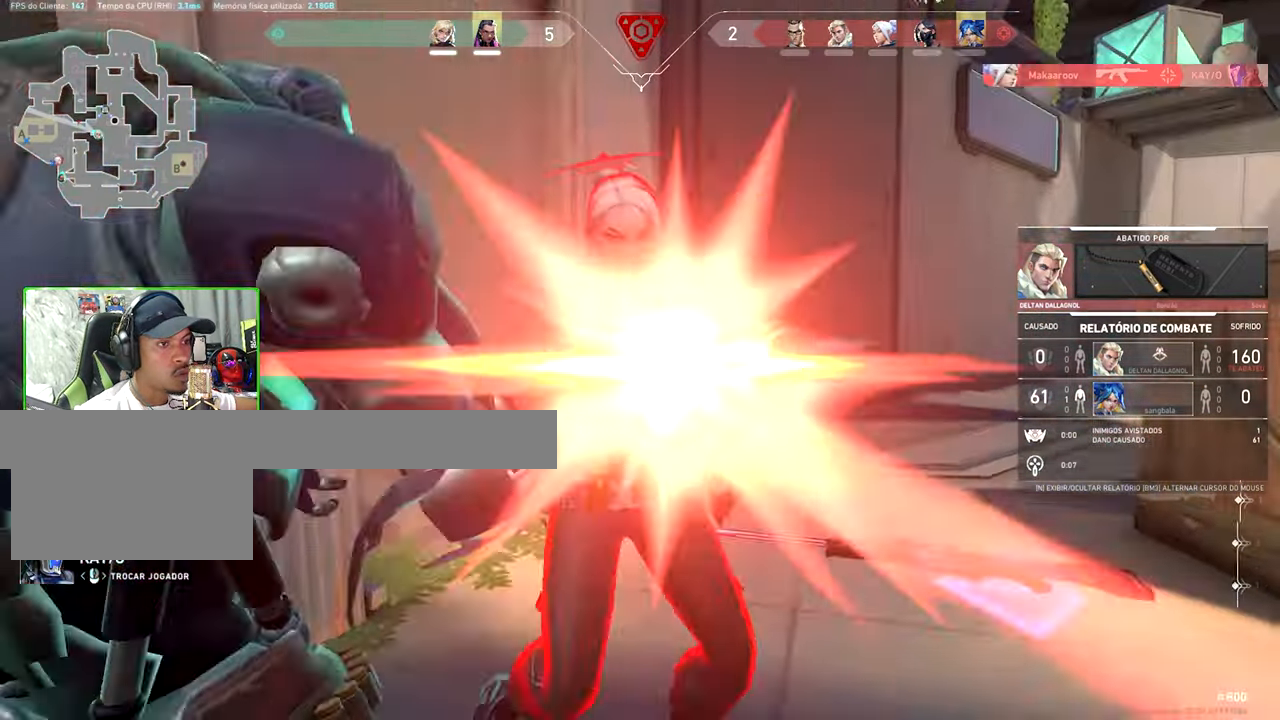
{"keys": [], "mouse": [], "mouse_move": "still", "events": []}
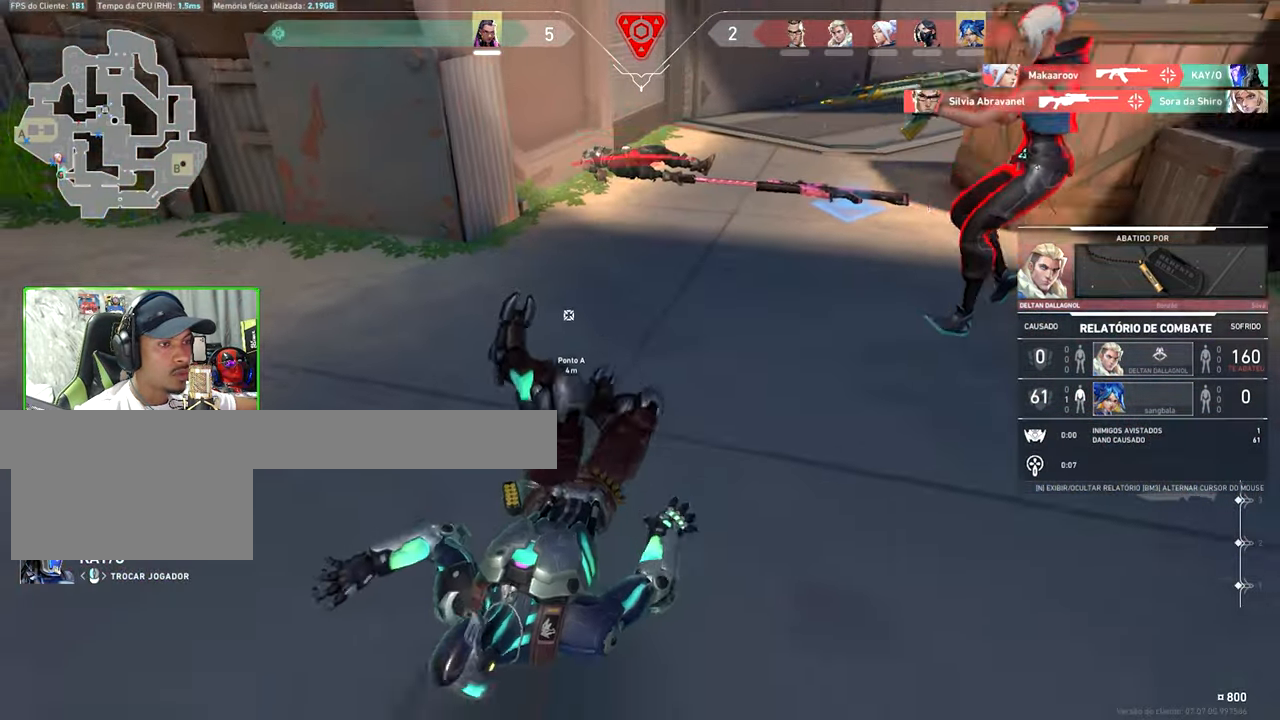
{"keys": [], "mouse": [], "mouse_move": "still", "events": [[66, "mouse_left", "down"], [150, "mouse_left", "up"]]}
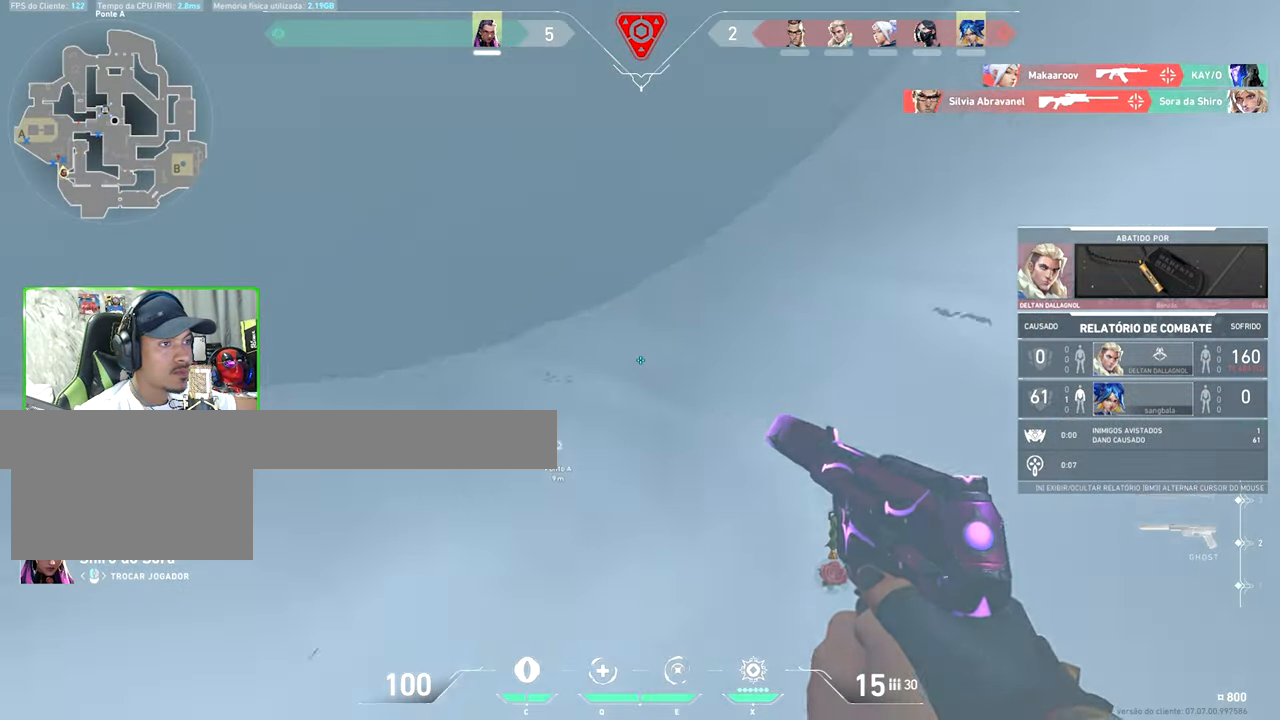
{"keys": [], "mouse": [], "mouse_move": "still", "events": []}
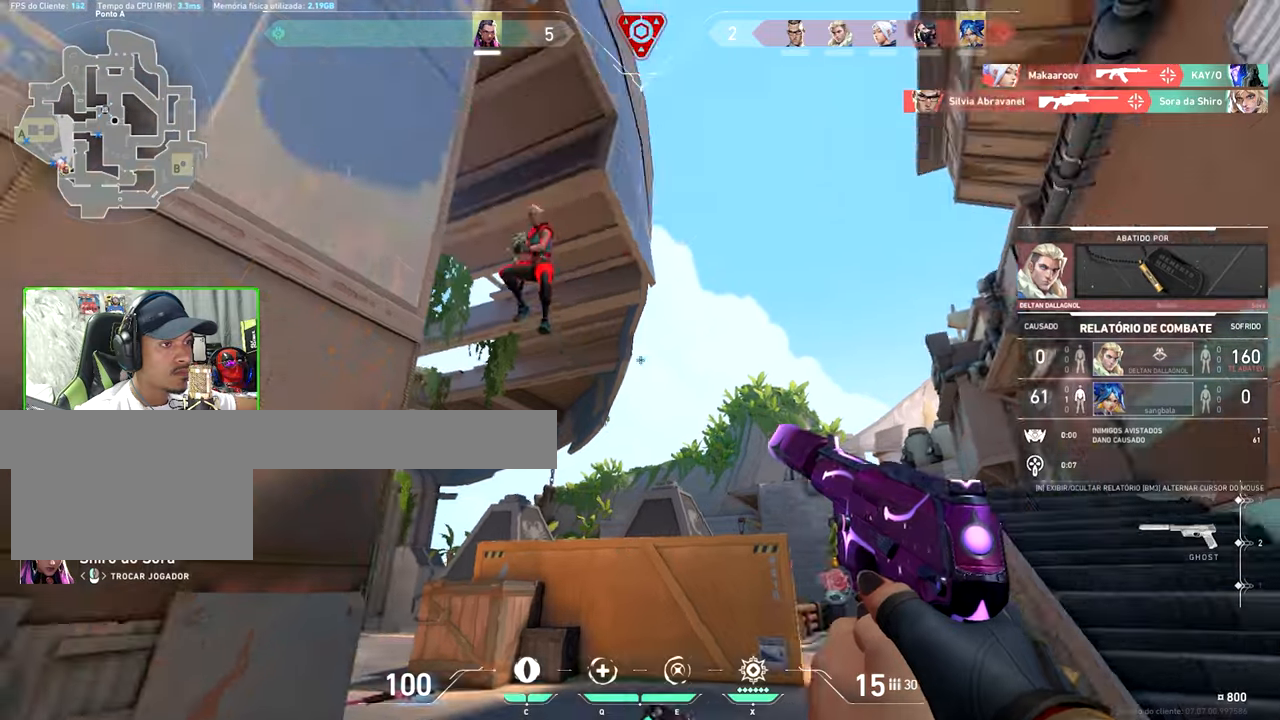
{"keys": [], "mouse": [], "mouse_move": "still", "events": []}
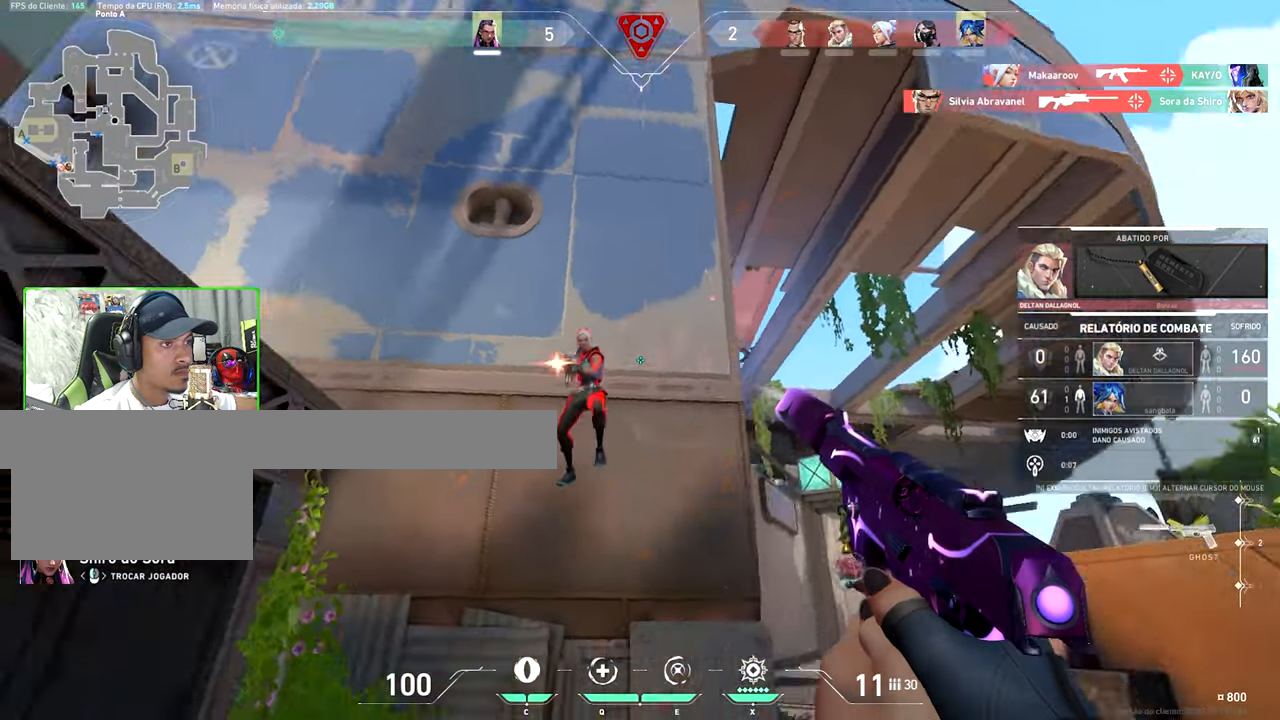
{"keys": [], "mouse": [], "mouse_move": "still", "events": []}